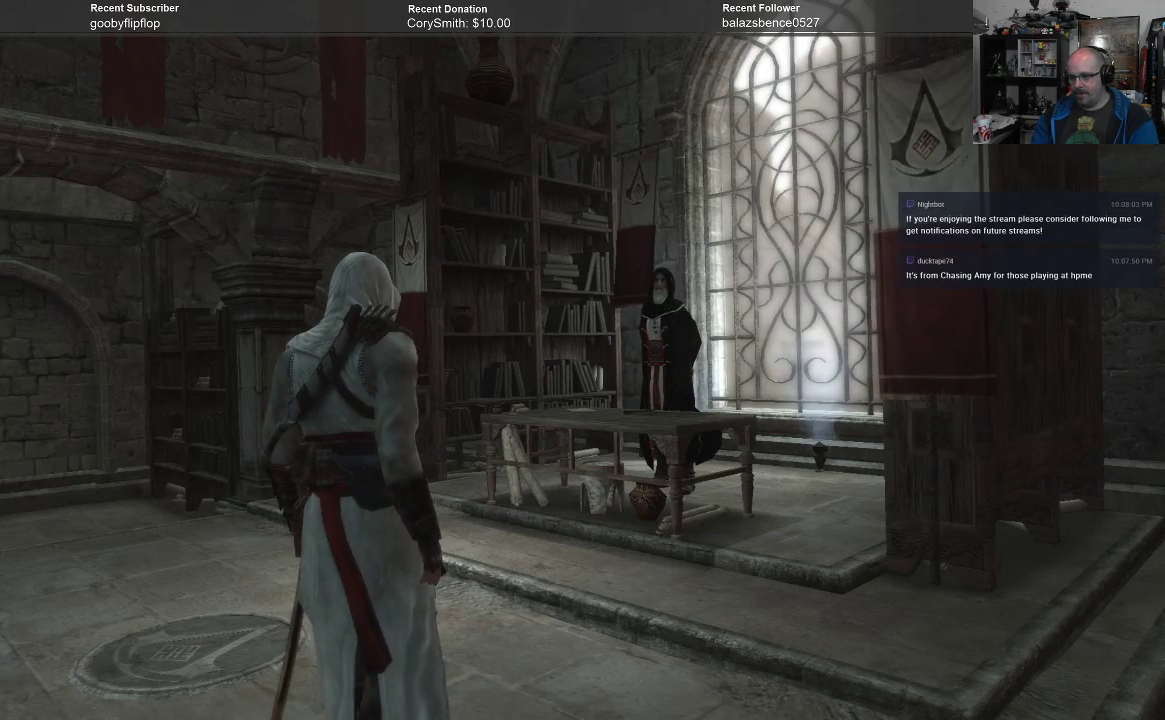
Gameplay with a controller (Xbox layout); each line is a JSON object with the inputs held at the frame after it. "events" lists button and stick changes between this image and that frame as [ms after this image, input, new state], when the widget could be followed in between.
{"buttons": [], "left_stick": "up", "right_stick": "center", "events": [[33, "left_stick", "up"]]}
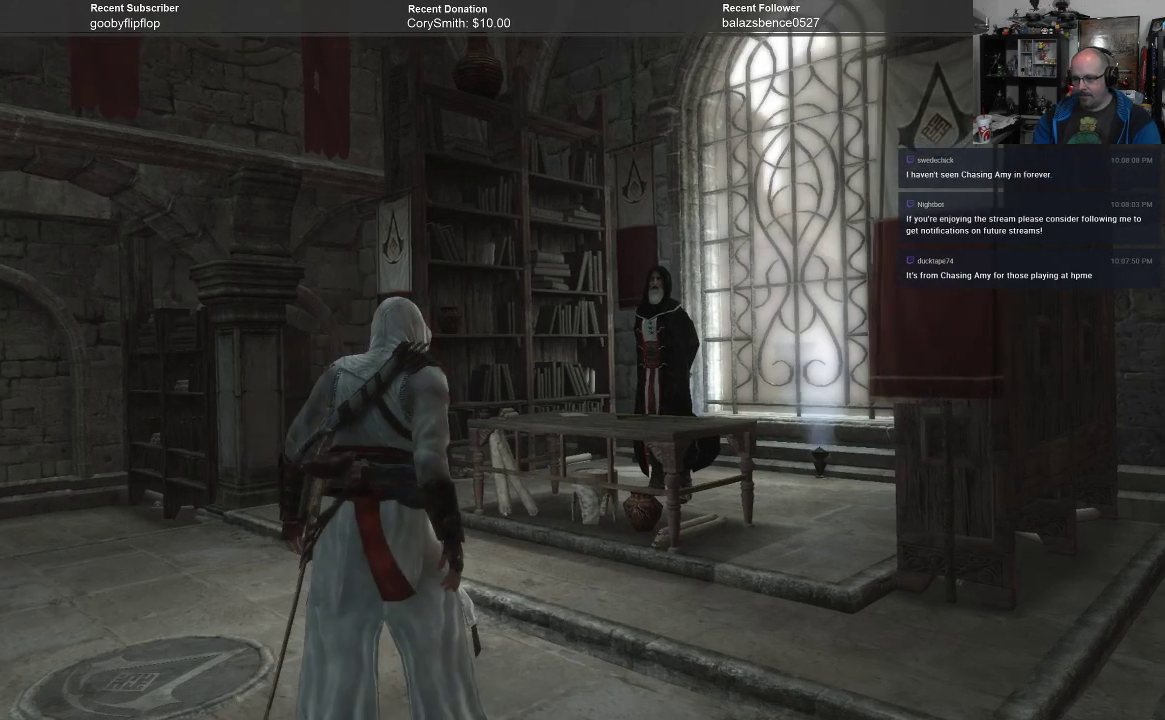
{"buttons": [], "left_stick": "up", "right_stick": "center", "events": []}
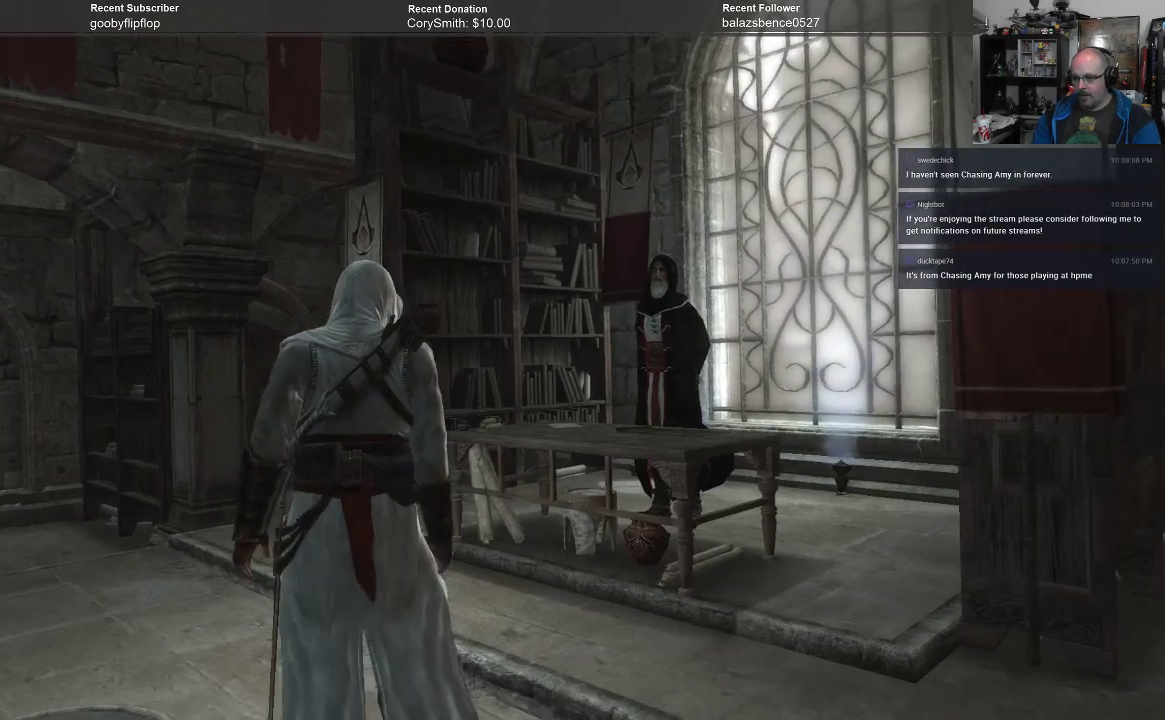
{"buttons": [], "left_stick": "up", "right_stick": "center", "events": []}
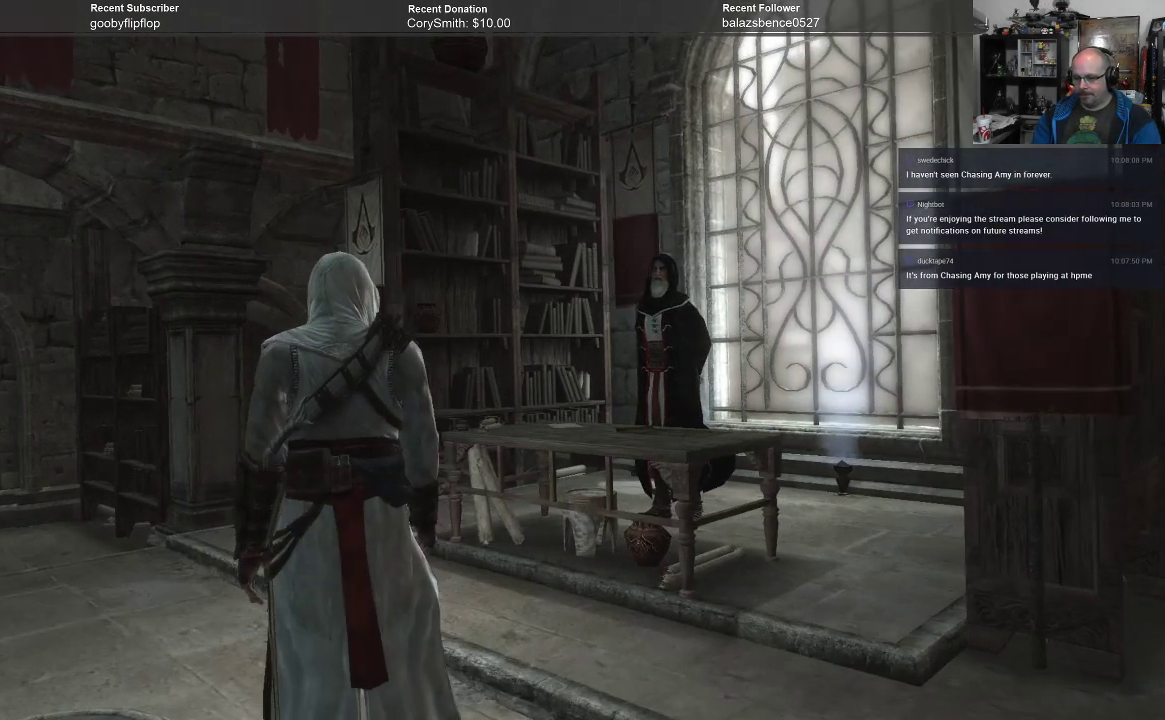
{"buttons": [], "left_stick": "center", "right_stick": "center", "events": [[300, "left_stick", "center"]]}
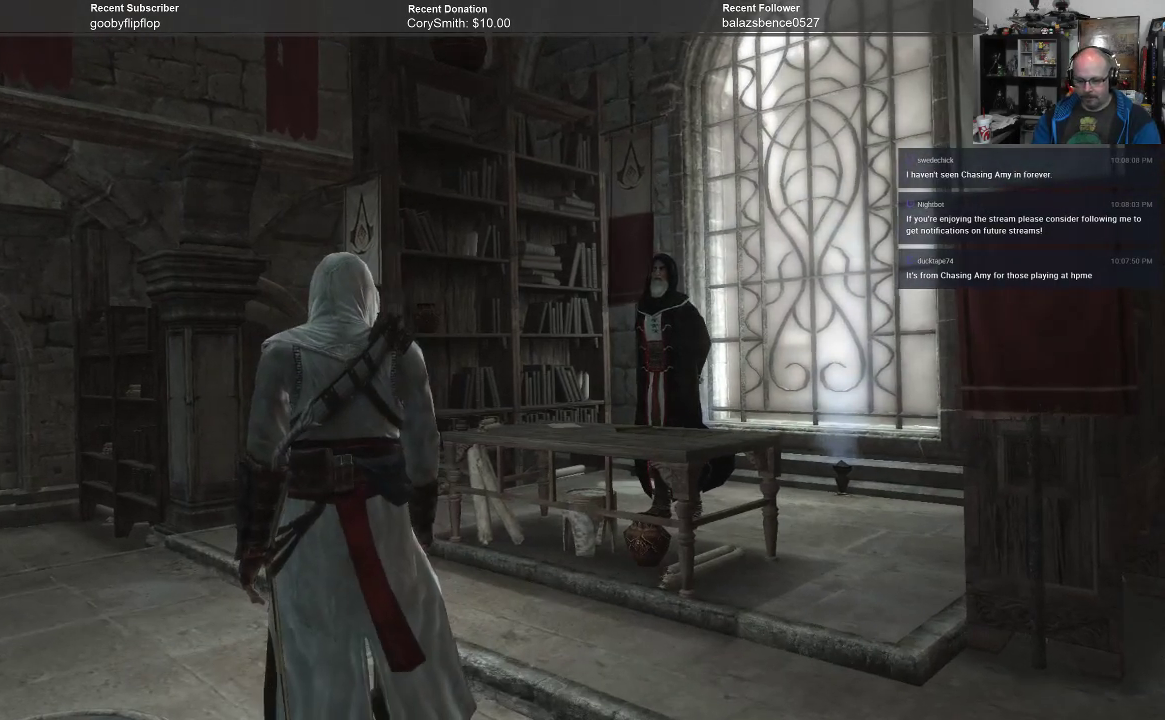
{"buttons": [], "left_stick": "center", "right_stick": "center", "events": []}
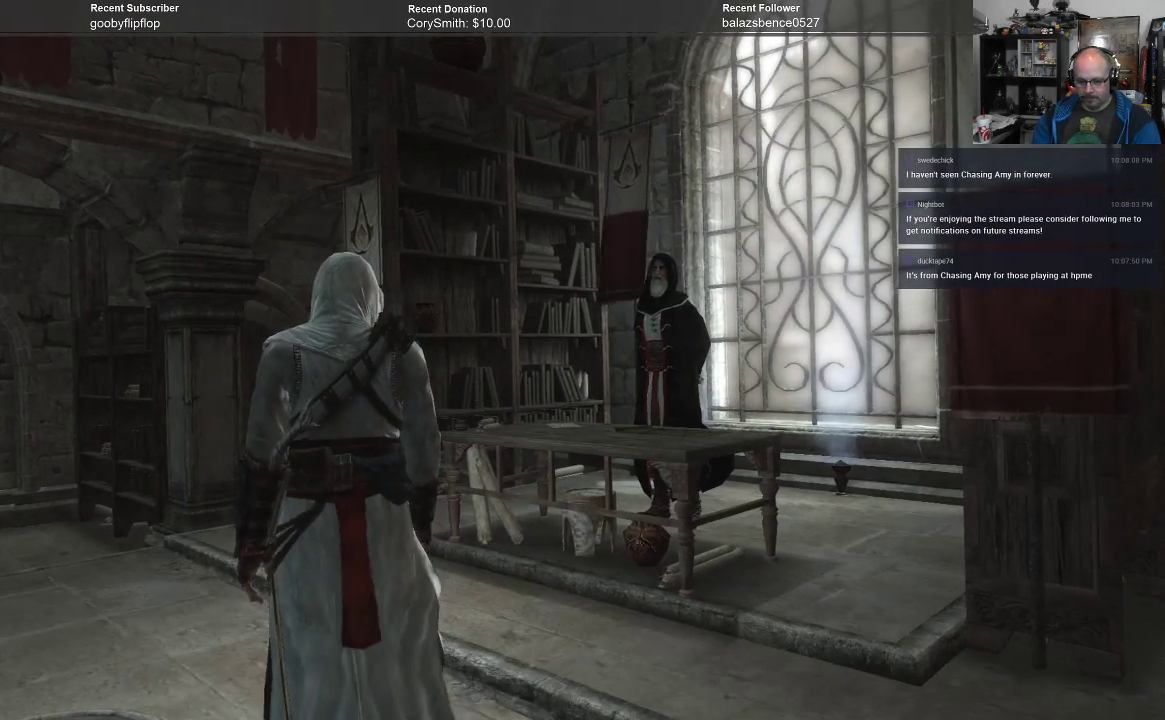
{"buttons": [], "left_stick": "center", "right_stick": "center", "events": []}
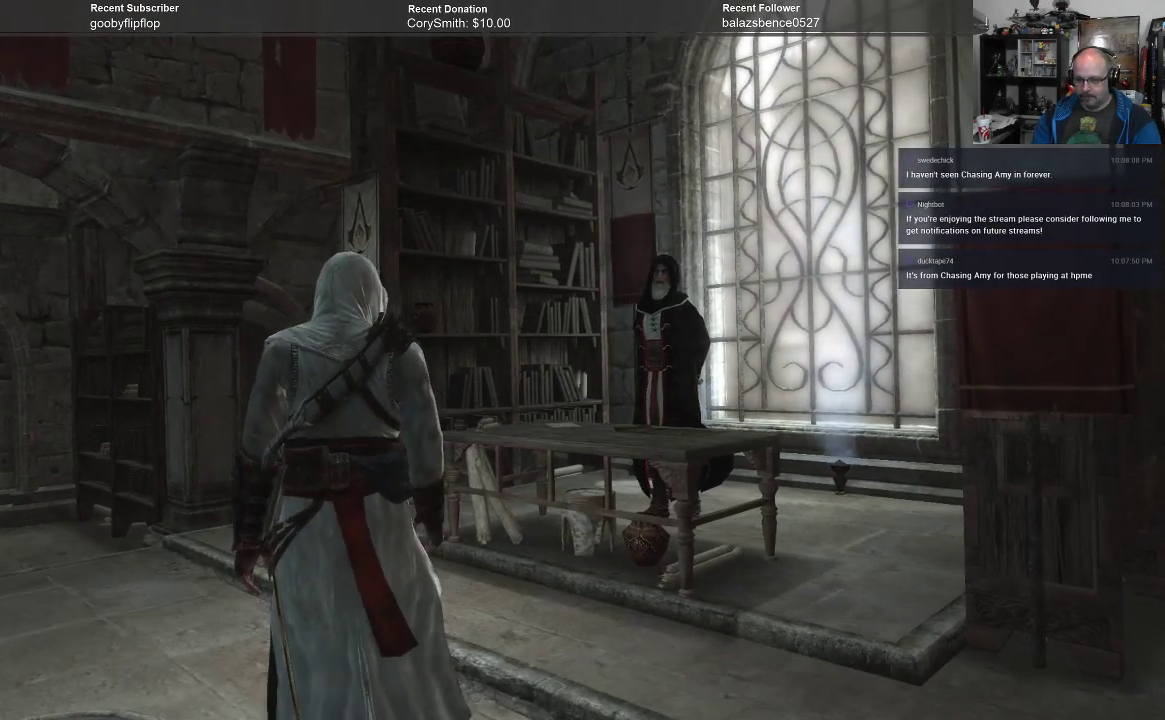
{"buttons": [], "left_stick": "center", "right_stick": "center", "events": []}
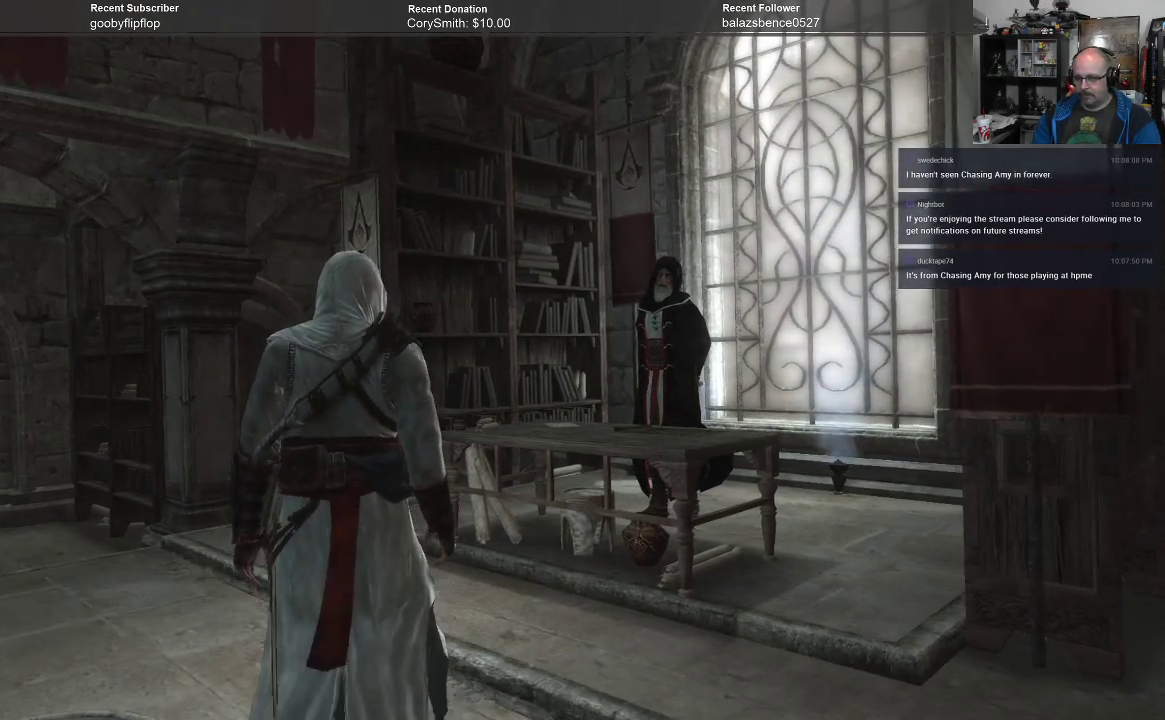
{"buttons": [], "left_stick": "center", "right_stick": "center", "events": [[67, "left_stick", "right"], [333, "left_stick", "center"]]}